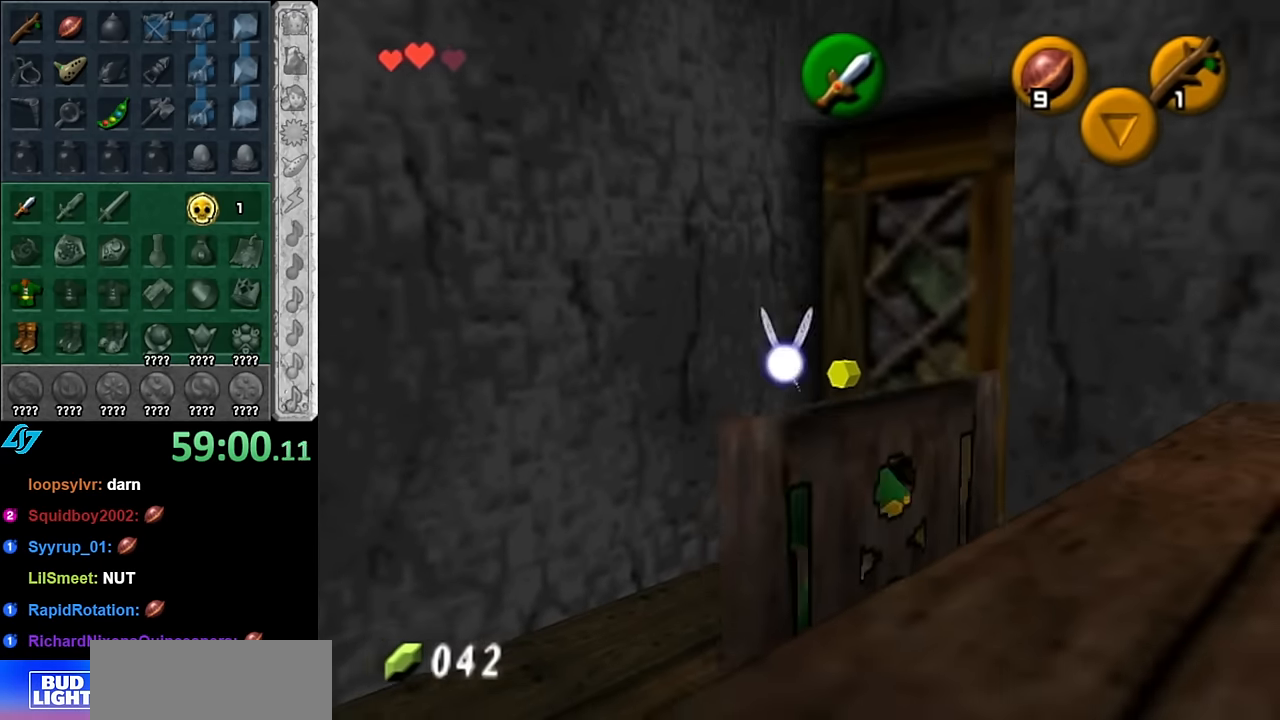
Gameplay with a controller (Nintendo layout); each line is a JSON object with the inputs held at the frame after it. "events" lists button and stick changes between this image and that frame as [ms after this image, input, new state], when the widget could be followed in between. Not read: L3 R3.
{"buttons": [], "left_stick": "right", "right_stick": "center", "events": []}
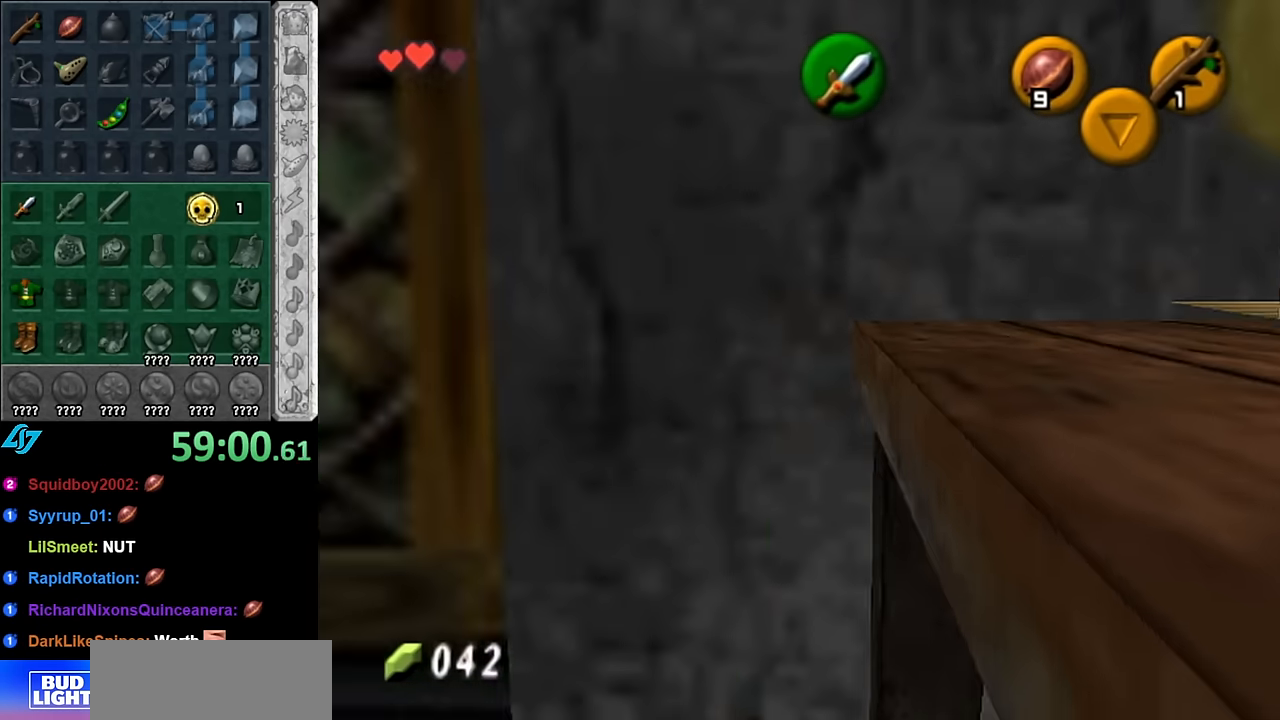
{"buttons": [], "left_stick": "up-right", "right_stick": "center", "events": [[300, "left_stick", "up-right"]]}
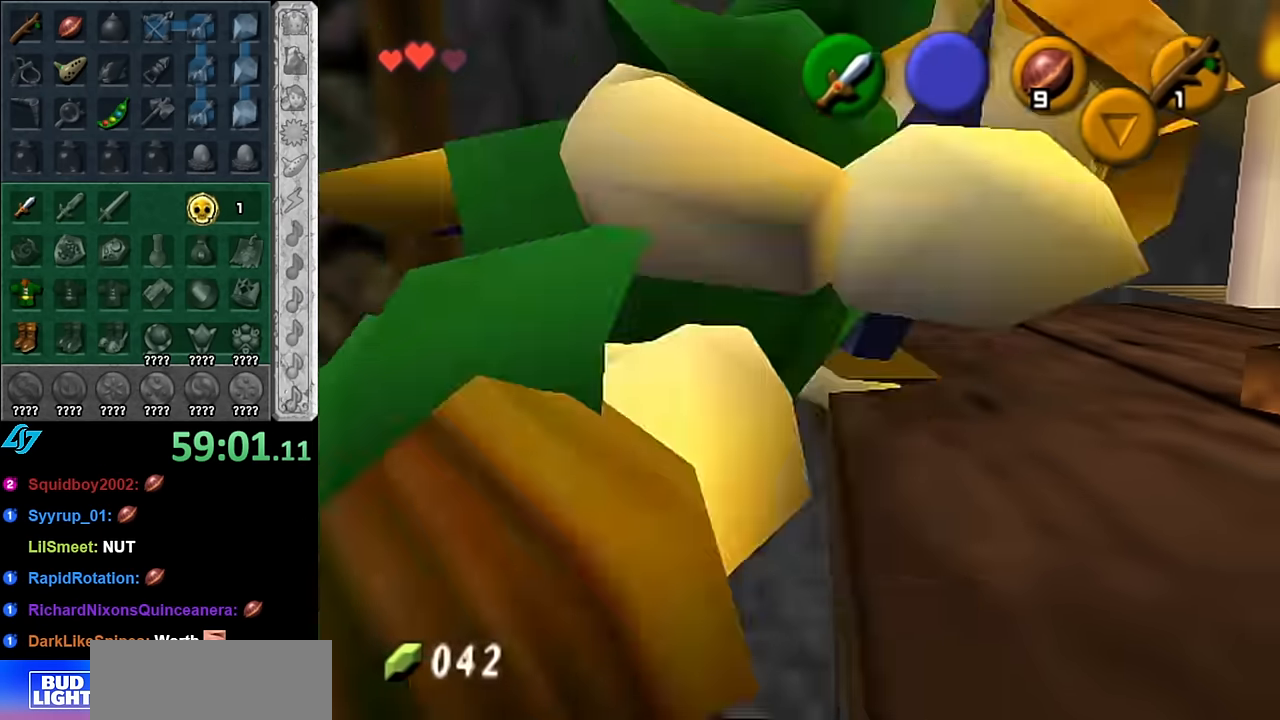
{"buttons": [], "left_stick": "up-right", "right_stick": "center", "events": []}
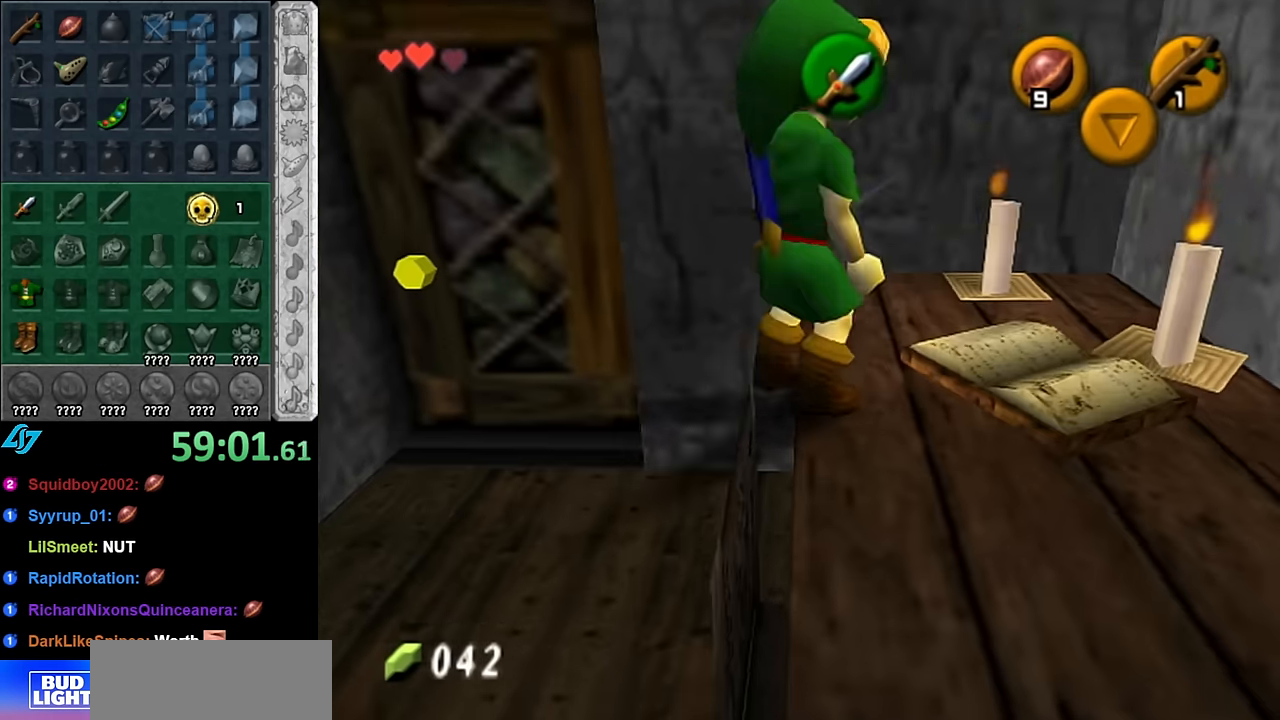
{"buttons": ["L1"], "left_stick": "center", "right_stick": "center", "events": [[17, "left_stick", "center"], [200, "left_stick", "down"], [350, "L1", "down"], [350, "left_stick", "center"]]}
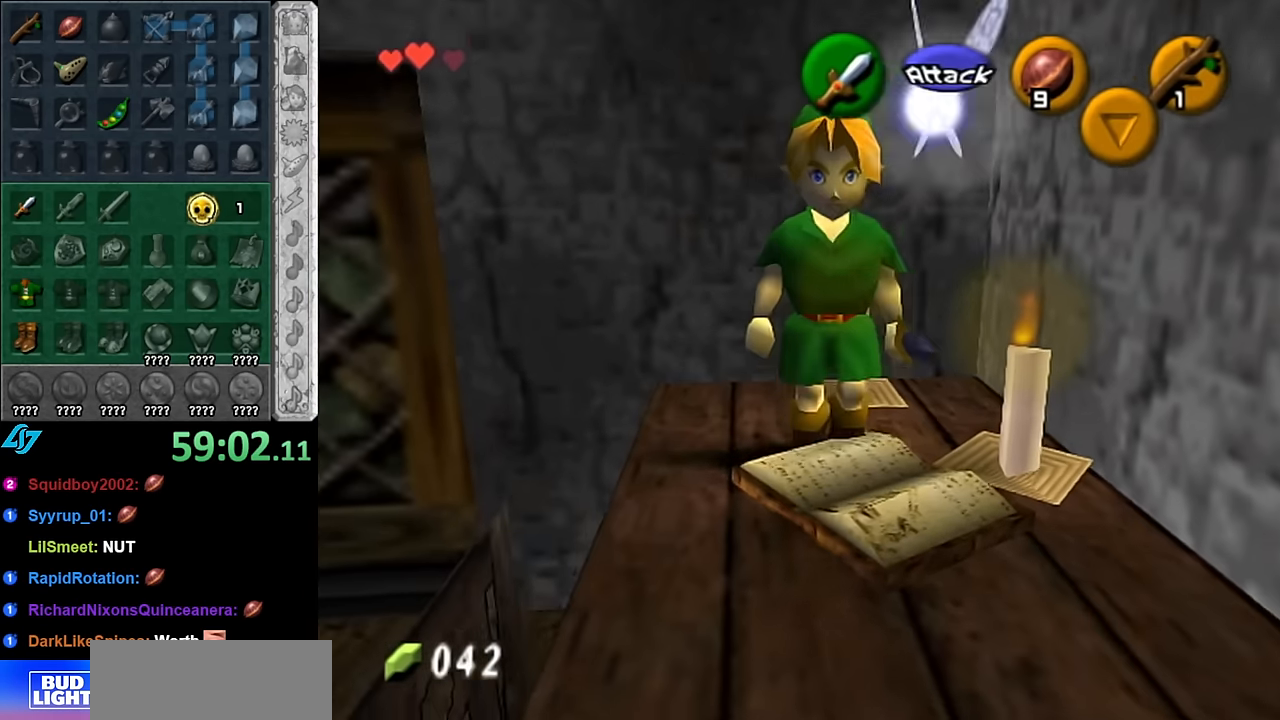
{"buttons": [], "left_stick": "center", "right_stick": "center", "events": [[67, "L1", "up"], [167, "left_stick", "up"], [384, "left_stick", "center"], [384, "right_stick", "up"], [484, "right_stick", "center"]]}
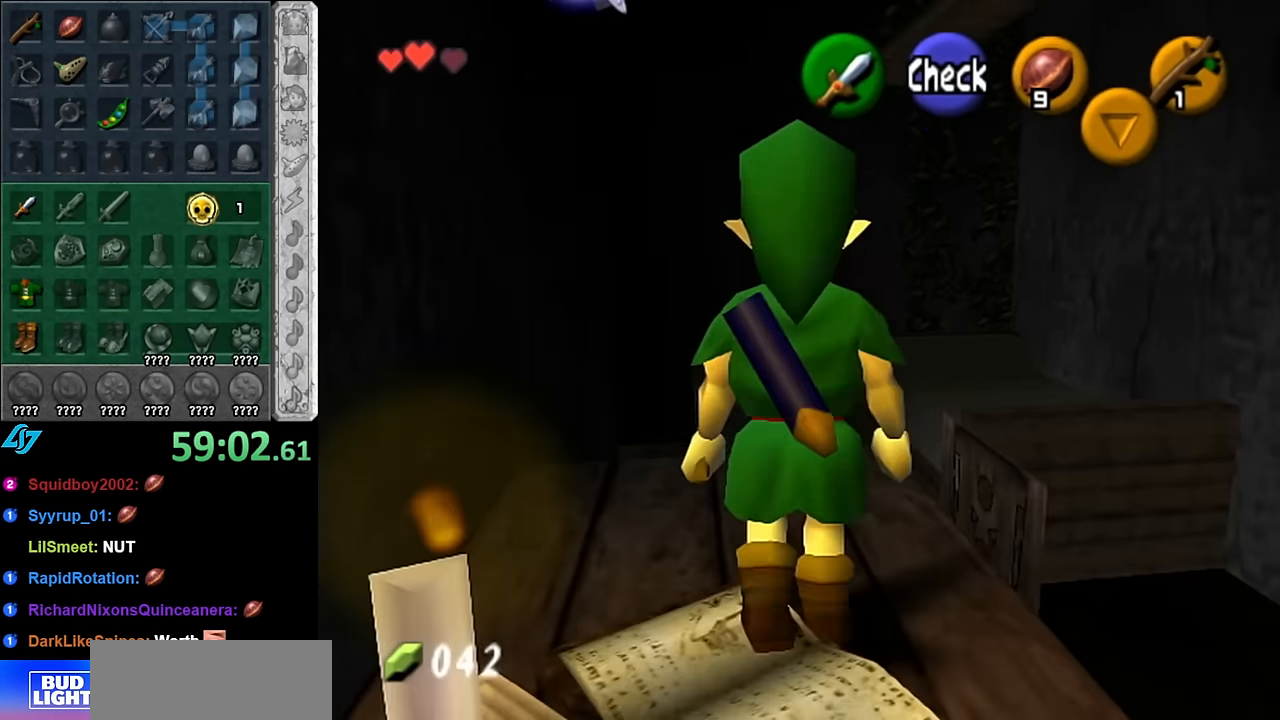
{"buttons": [], "left_stick": "down", "right_stick": "center", "events": [[117, "left_stick", "down-right"], [484, "left_stick", "down"]]}
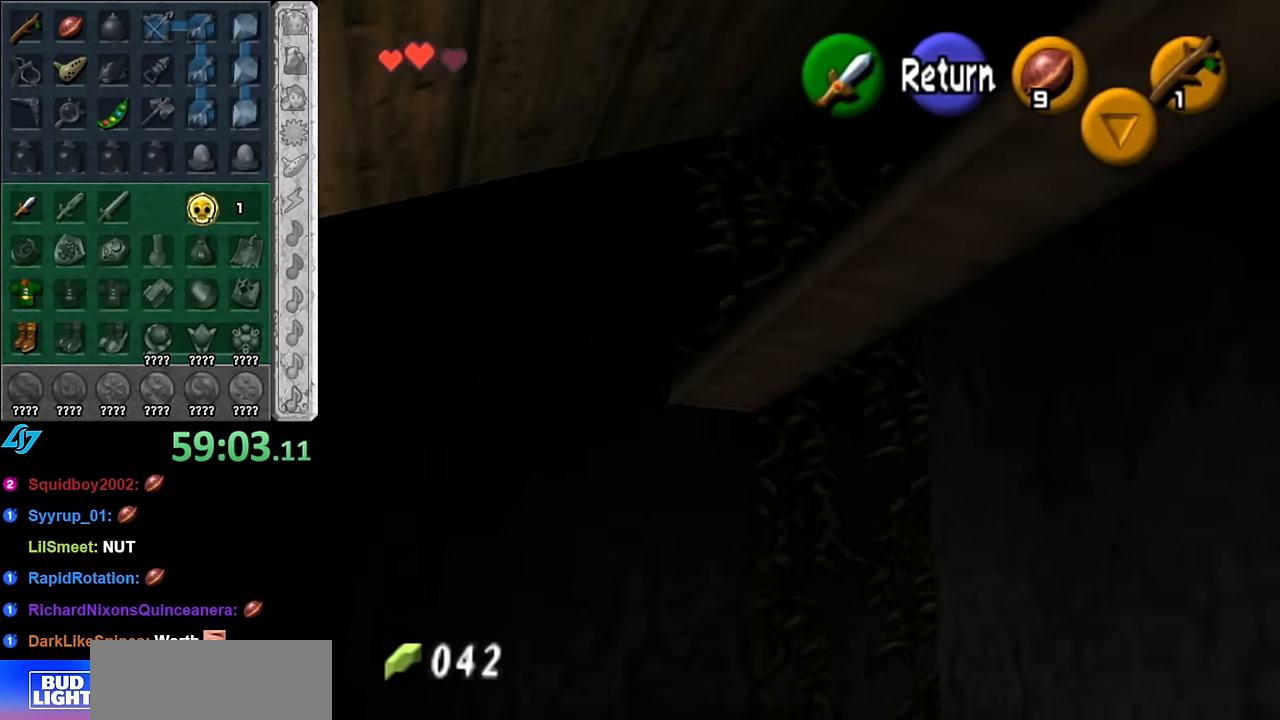
{"buttons": [], "left_stick": "down-right", "right_stick": "center", "events": [[300, "left_stick", "down-right"]]}
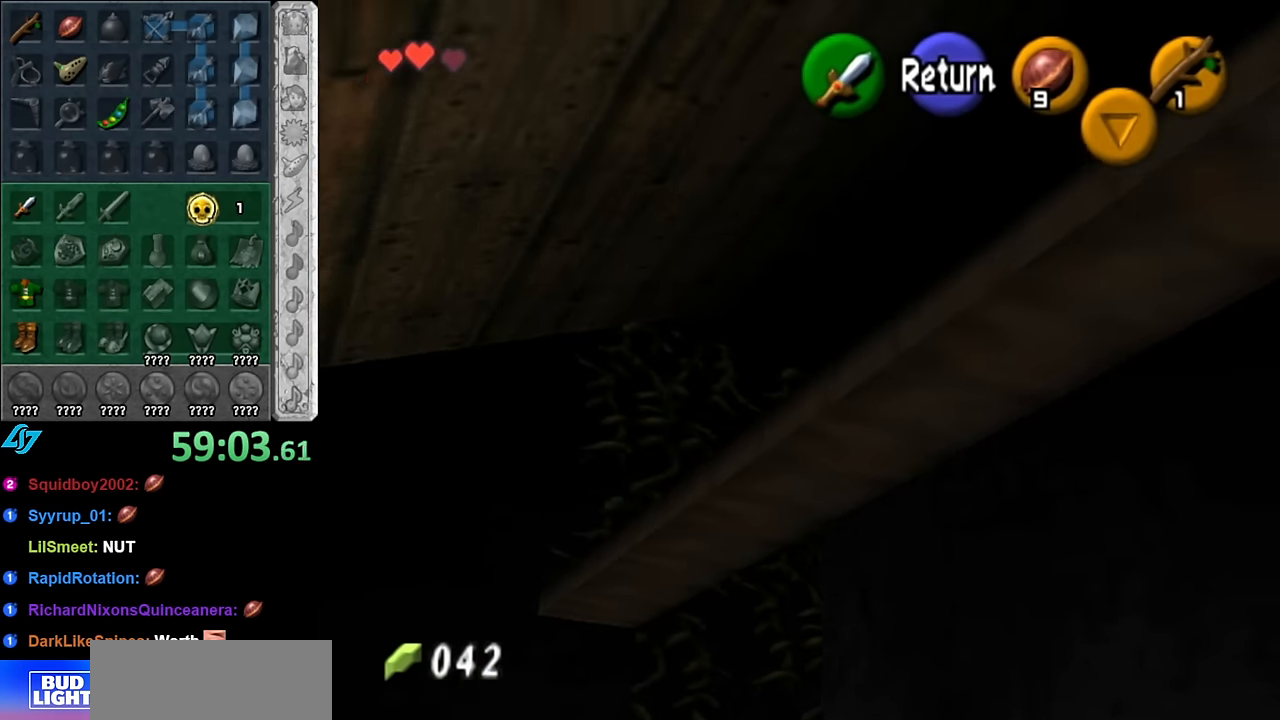
{"buttons": [], "left_stick": "down-right", "right_stick": "center", "events": []}
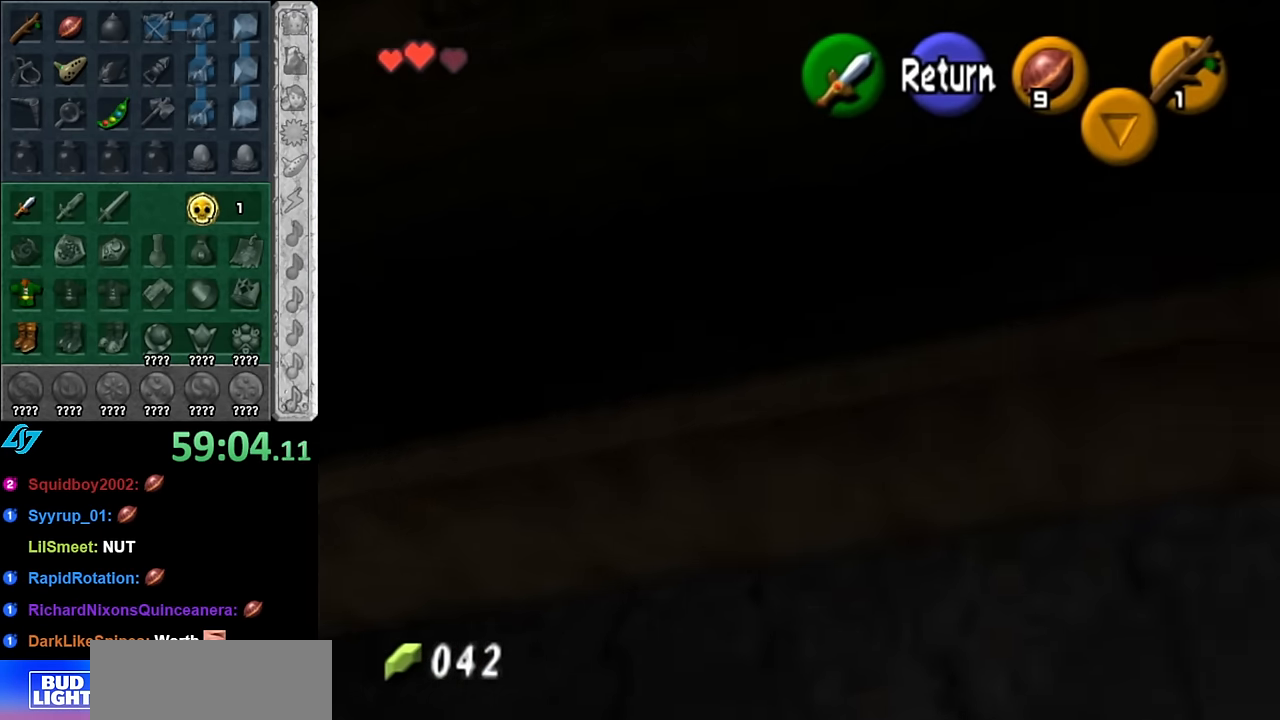
{"buttons": [], "left_stick": "right", "right_stick": "center", "events": [[167, "left_stick", "right"]]}
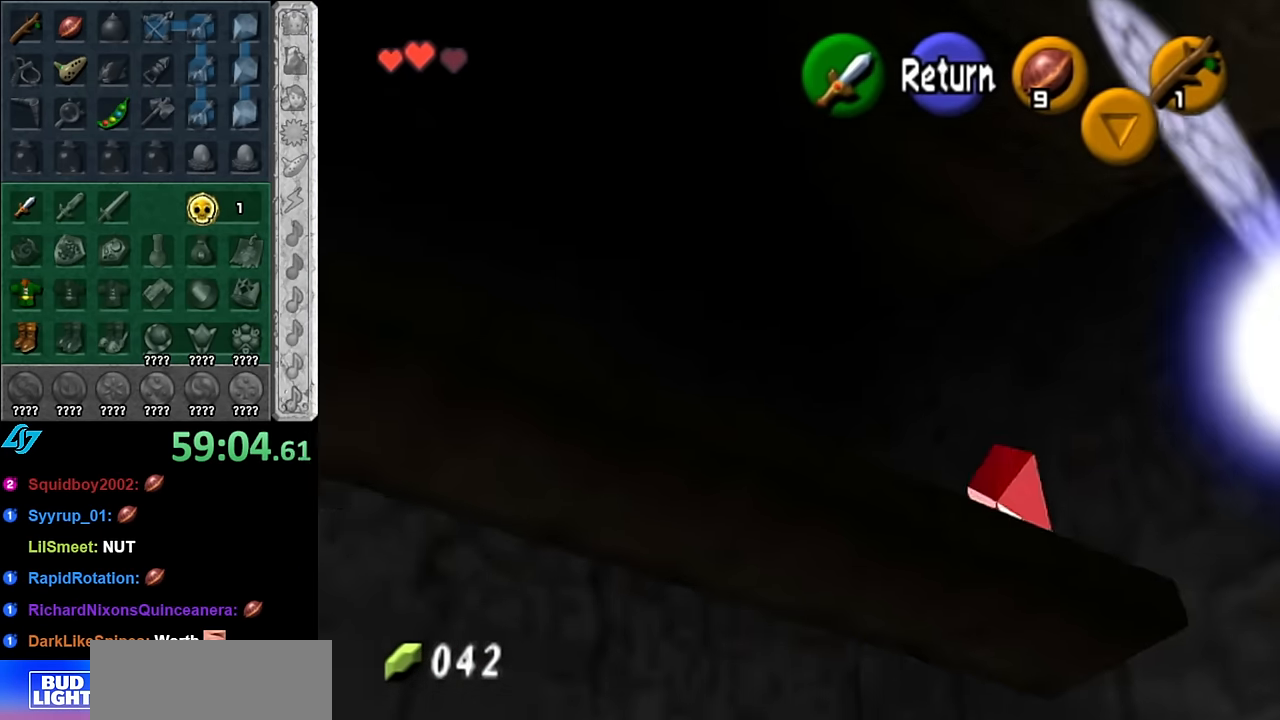
{"buttons": [], "left_stick": "left", "right_stick": "center", "events": [[117, "left_stick", "left"]]}
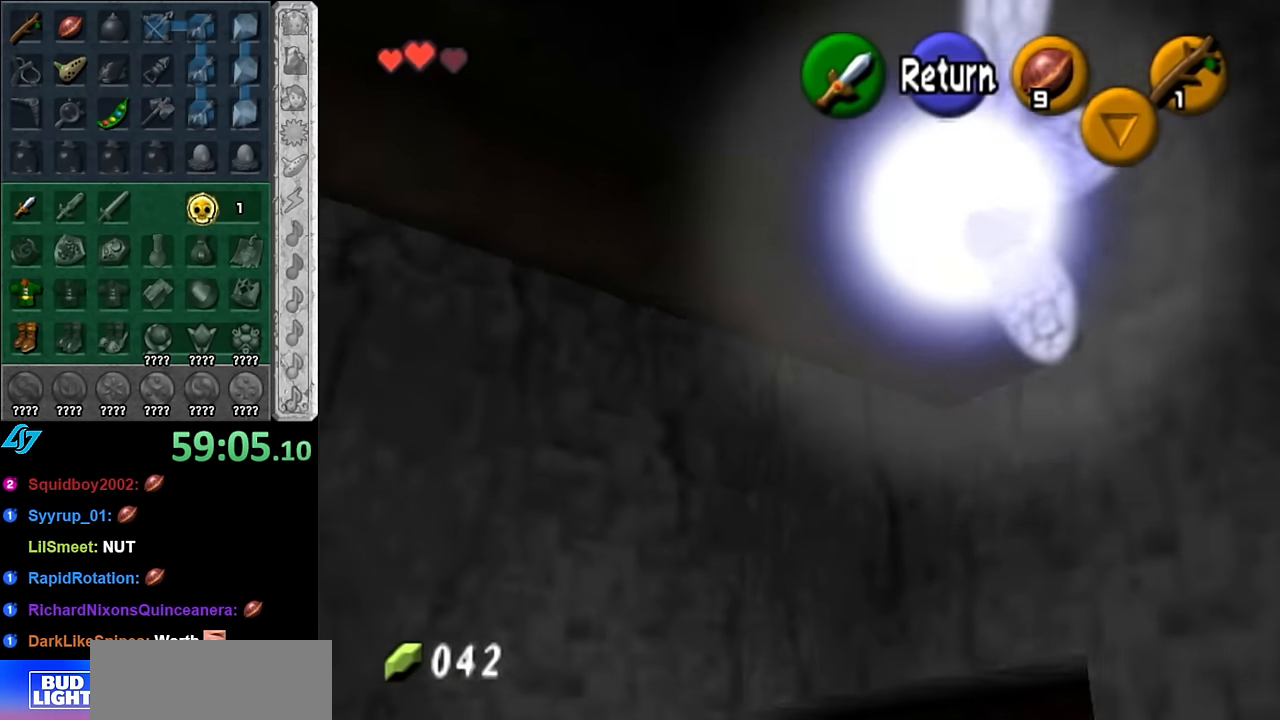
{"buttons": [], "left_stick": "left", "right_stick": "center", "events": []}
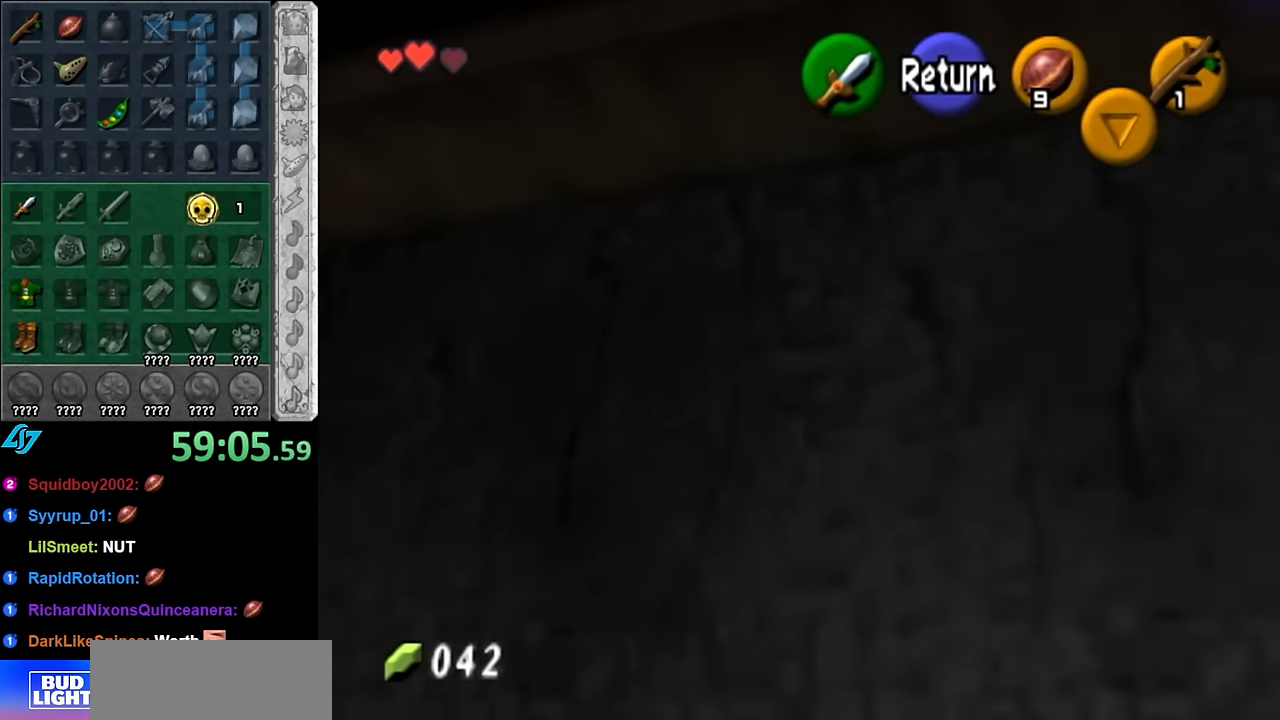
{"buttons": [], "left_stick": "center", "right_stick": "center", "events": [[200, "left_stick", "down-left"], [450, "left_stick", "center"]]}
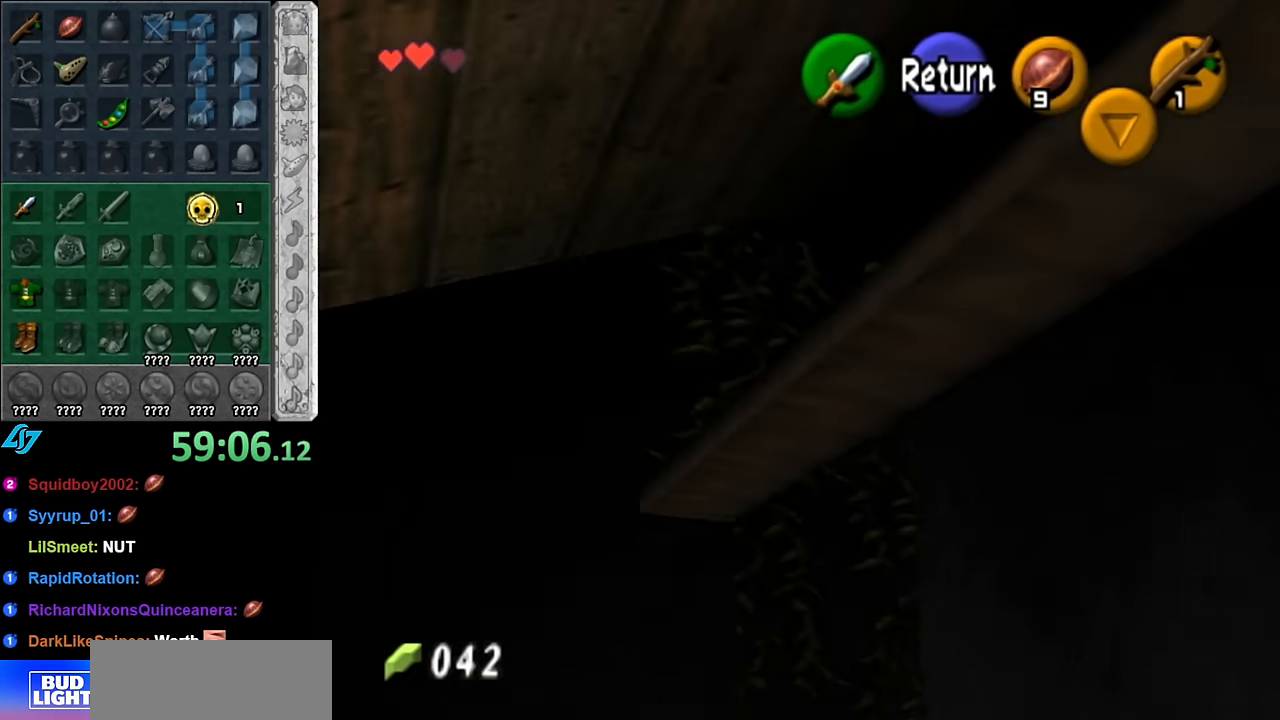
{"buttons": [], "left_stick": "up", "right_stick": "center", "events": [[134, "left_stick", "up"]]}
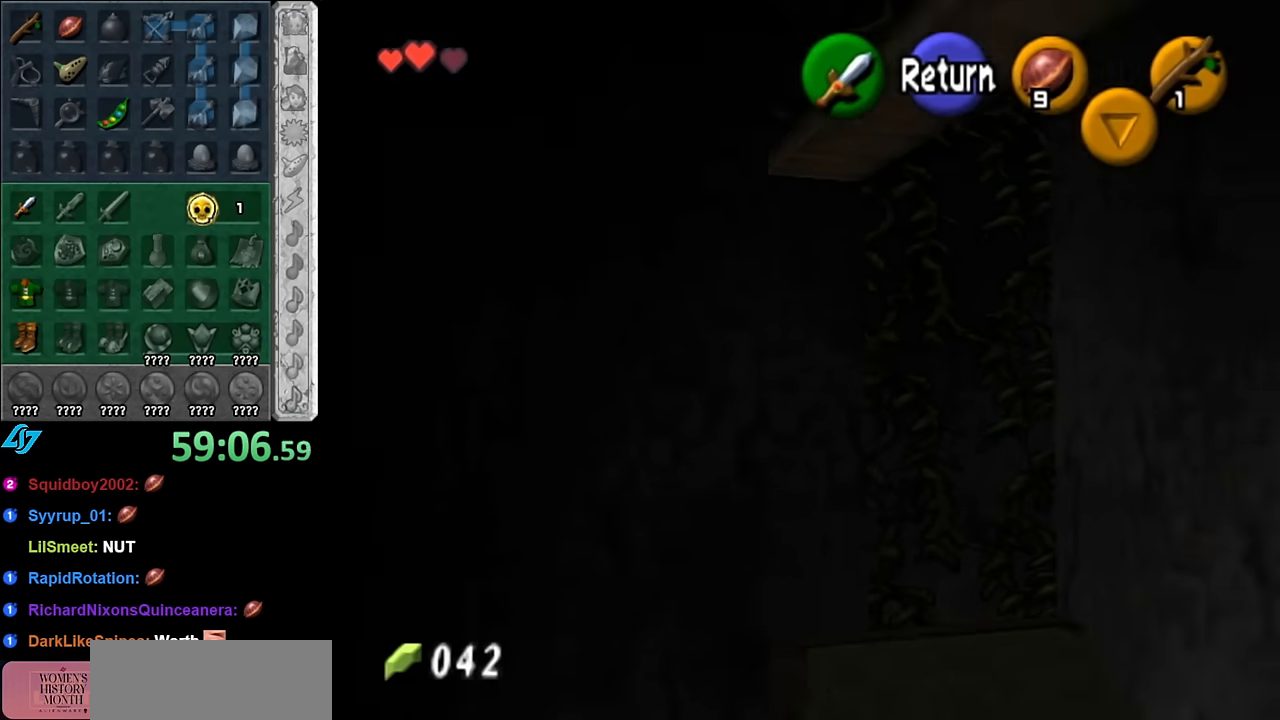
{"buttons": [], "left_stick": "down-right", "right_stick": "center", "events": [[266, "left_stick", "center"], [416, "left_stick", "down-right"]]}
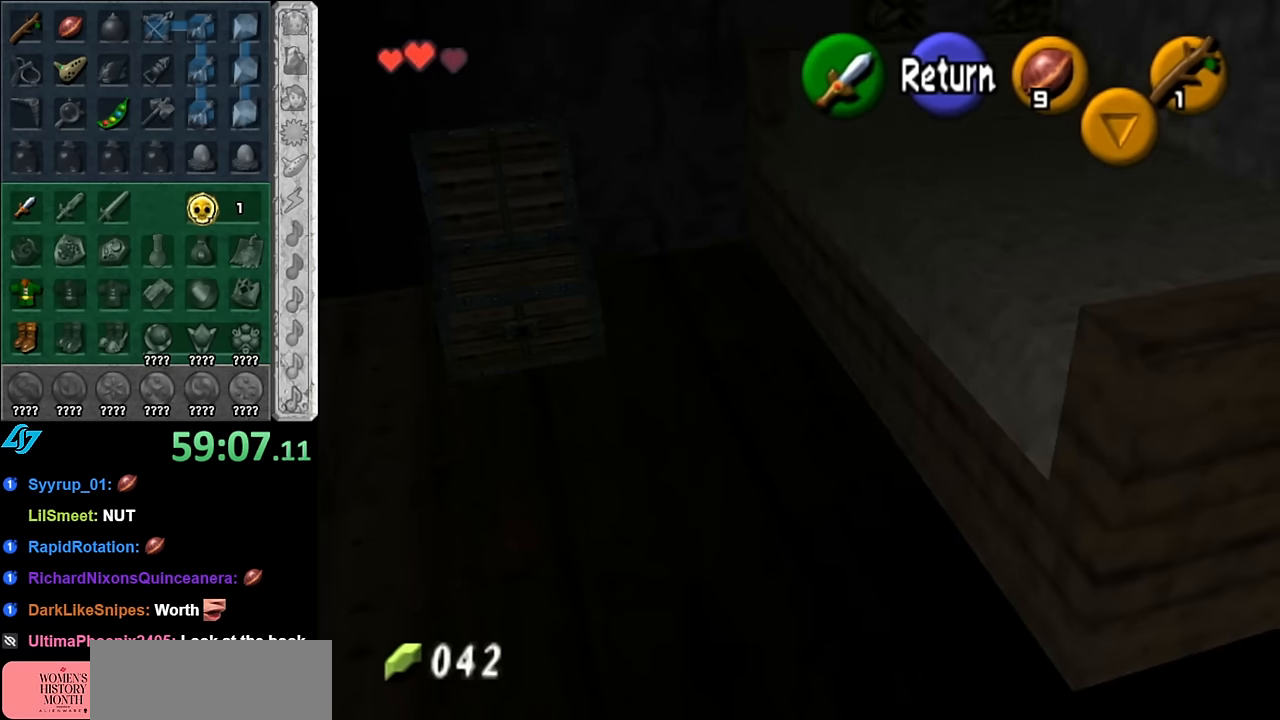
{"buttons": [], "left_stick": "center", "right_stick": "center", "events": [[133, "left_stick", "center"], [316, "A", "down"], [450, "A", "up"]]}
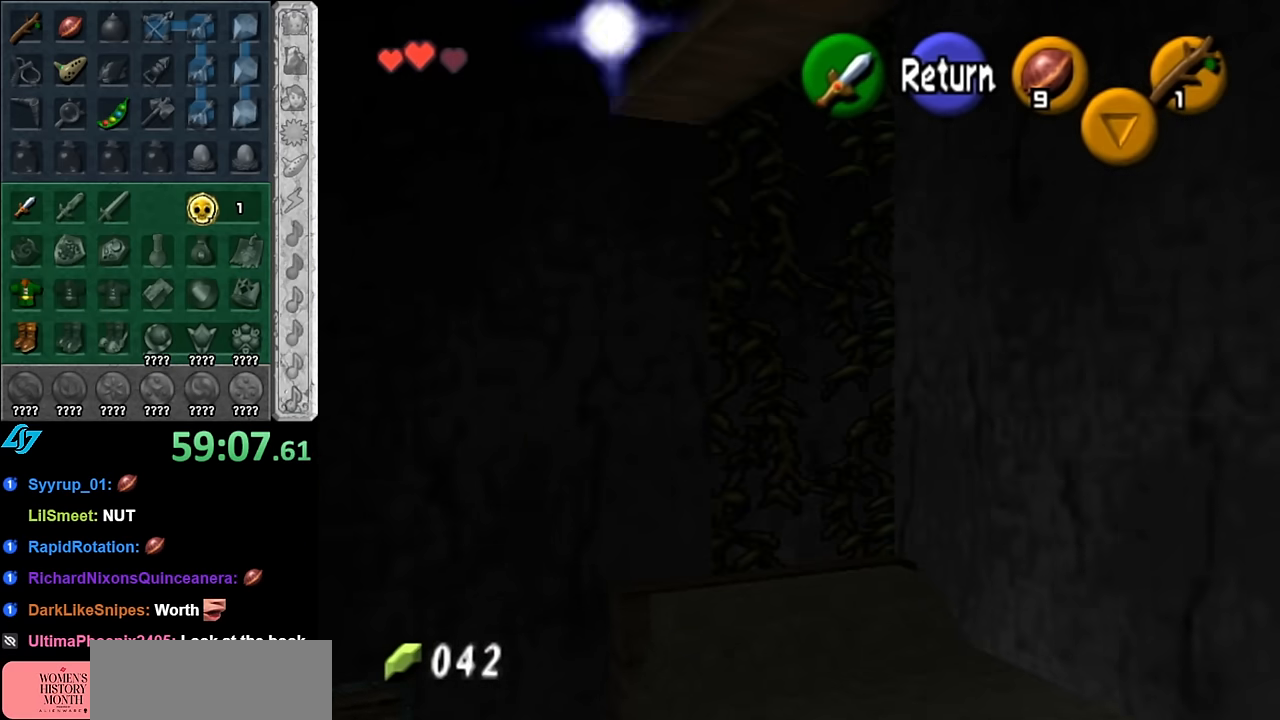
{"buttons": ["A"], "left_stick": "up", "right_stick": "center", "events": [[100, "left_stick", "up"], [200, "A", "down"]]}
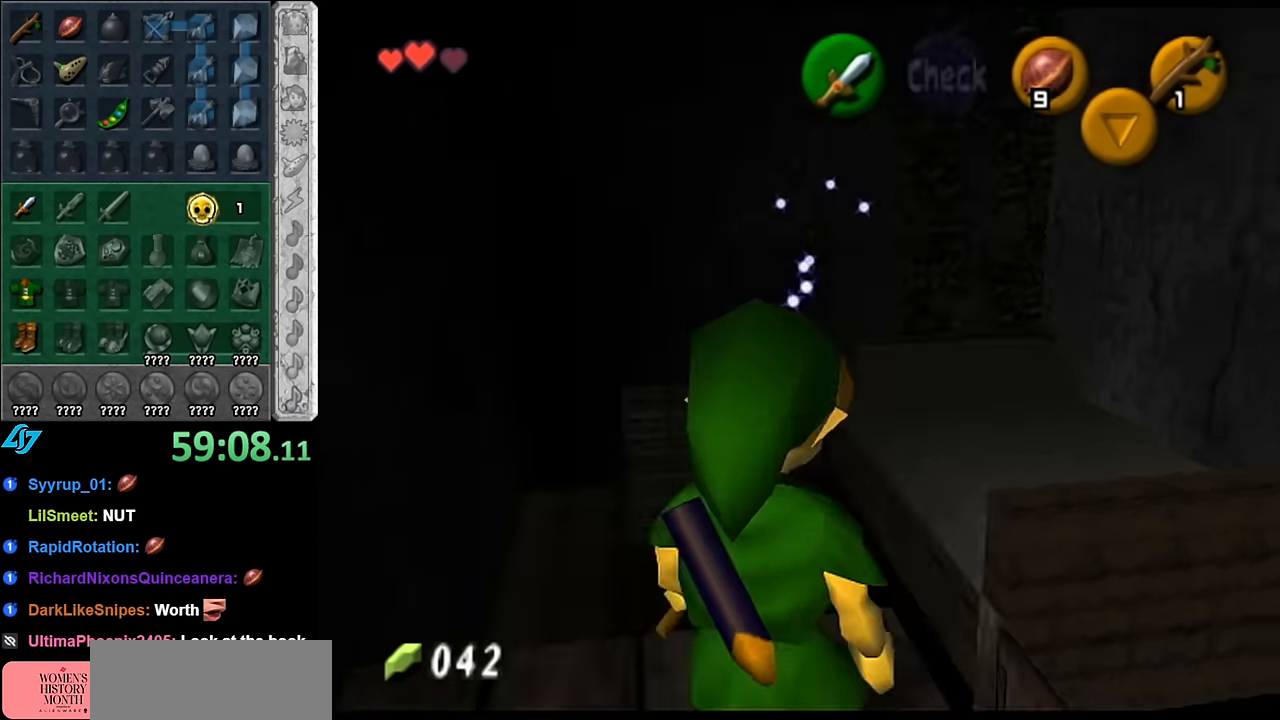
{"buttons": [], "left_stick": "center", "right_stick": "center", "events": [[300, "A", "up"], [383, "left_stick", "center"]]}
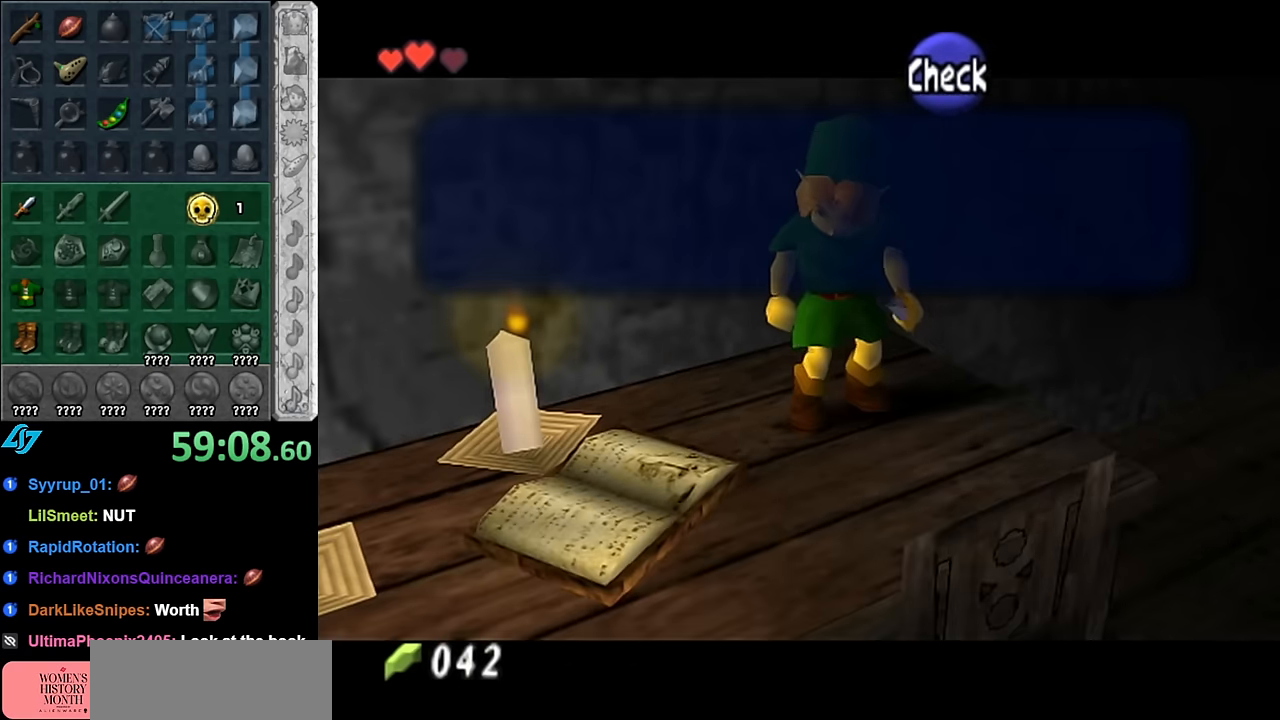
{"buttons": [], "left_stick": "center", "right_stick": "center", "events": []}
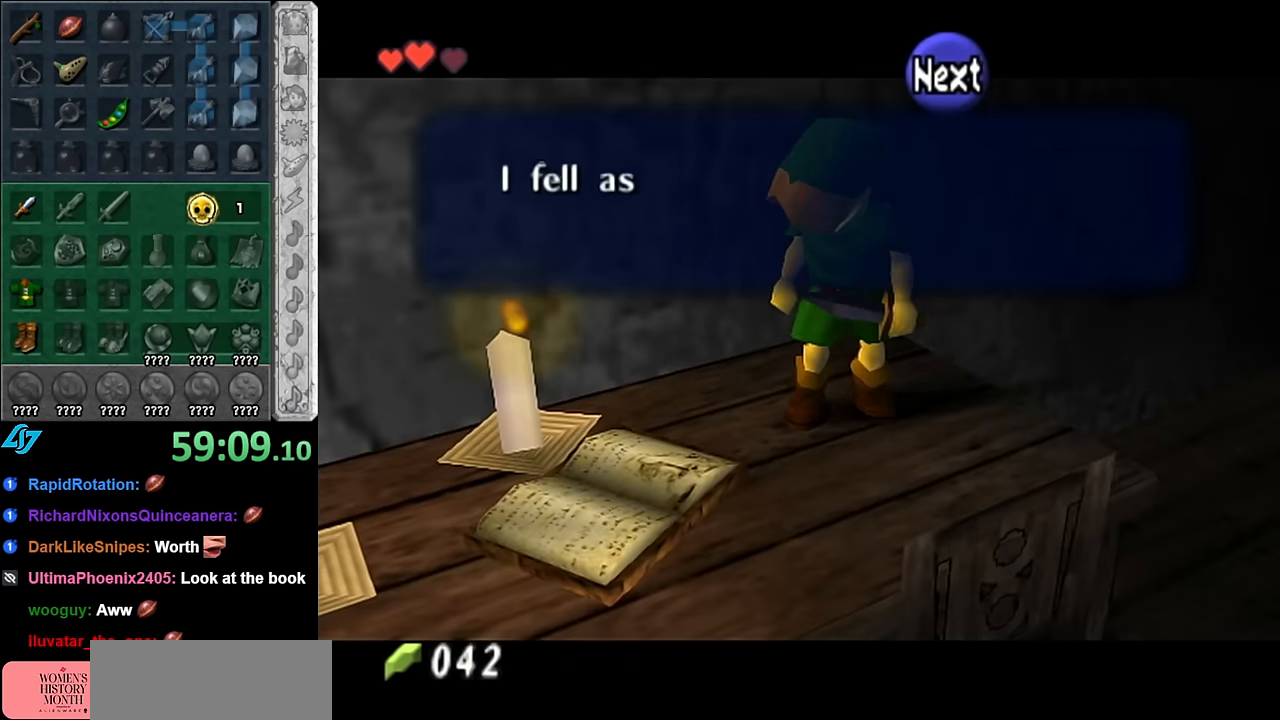
{"buttons": [], "left_stick": "center", "right_stick": "center", "events": []}
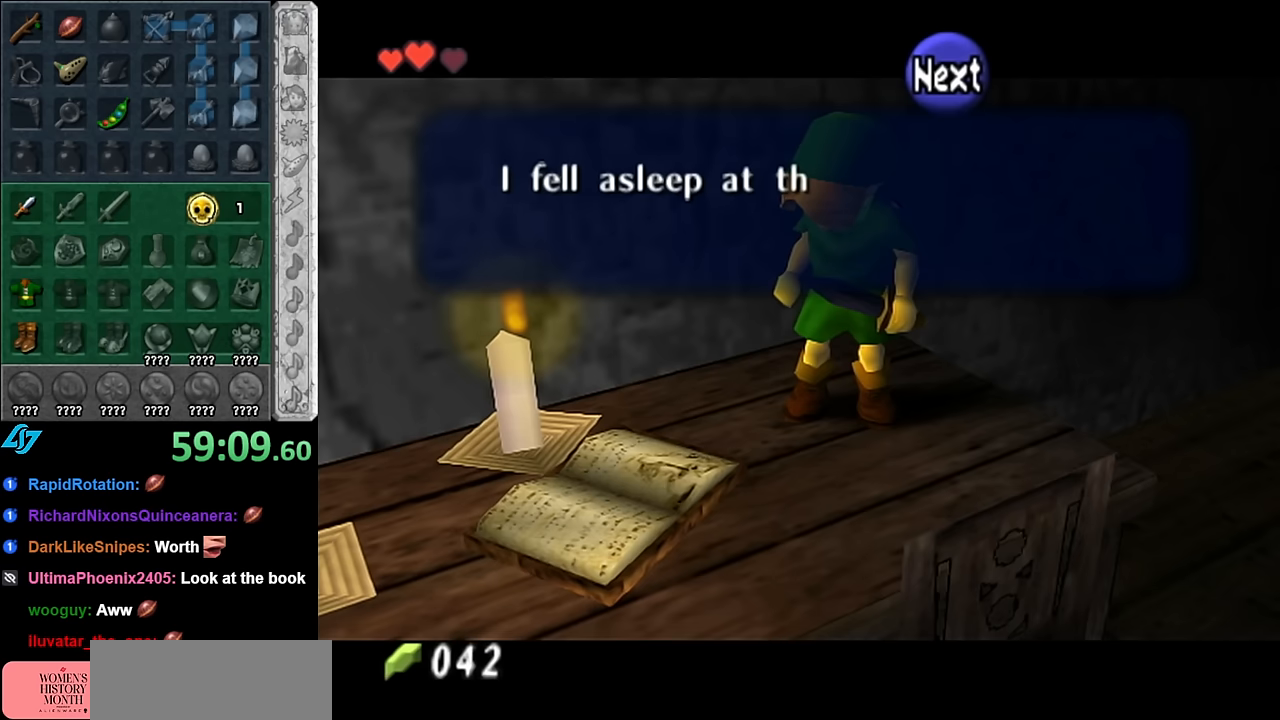
{"buttons": [], "left_stick": "center", "right_stick": "center", "events": []}
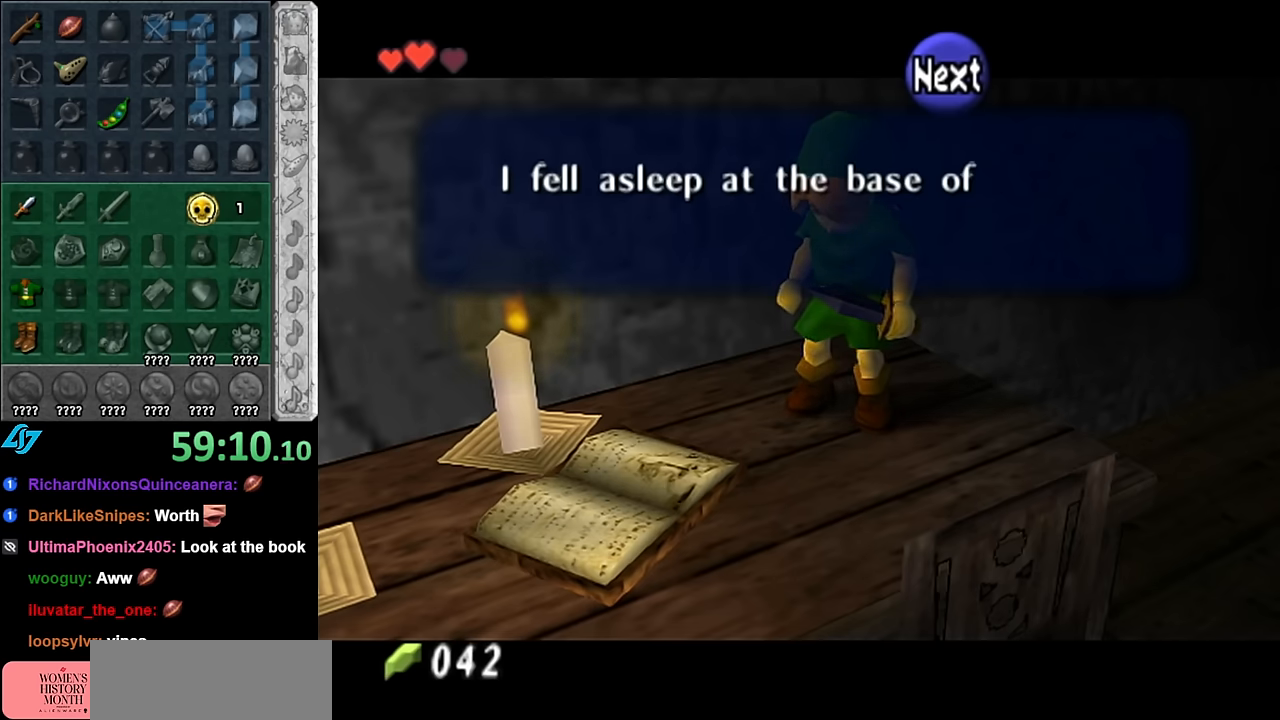
{"buttons": [], "left_stick": "center", "right_stick": "center", "events": []}
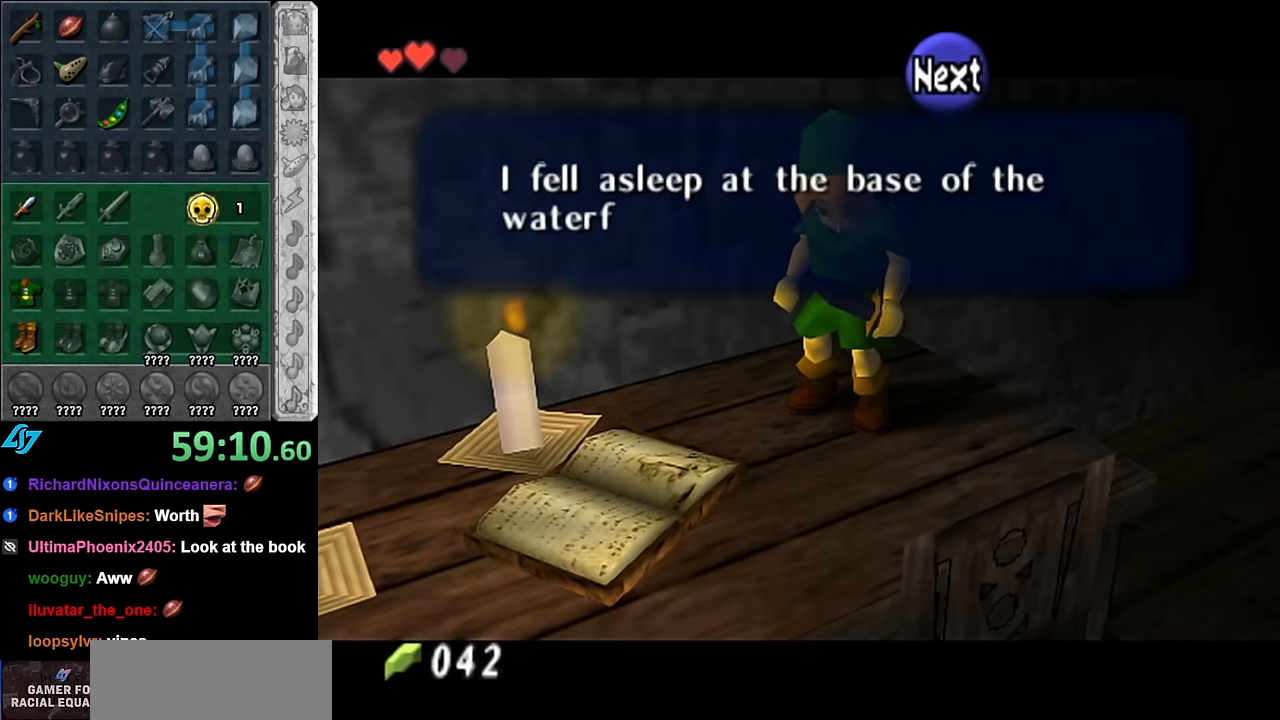
{"buttons": [], "left_stick": "center", "right_stick": "center", "events": []}
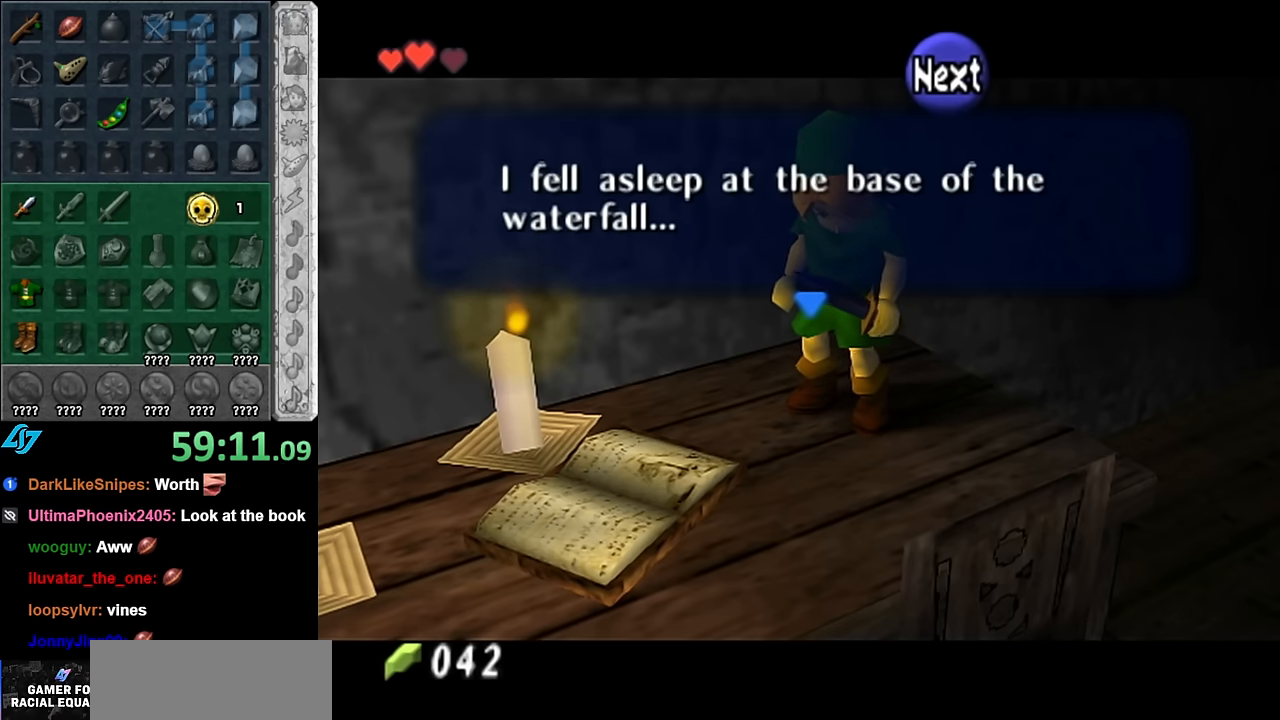
{"buttons": [], "left_stick": "center", "right_stick": "center", "events": [[117, "A", "down"], [267, "A", "up"]]}
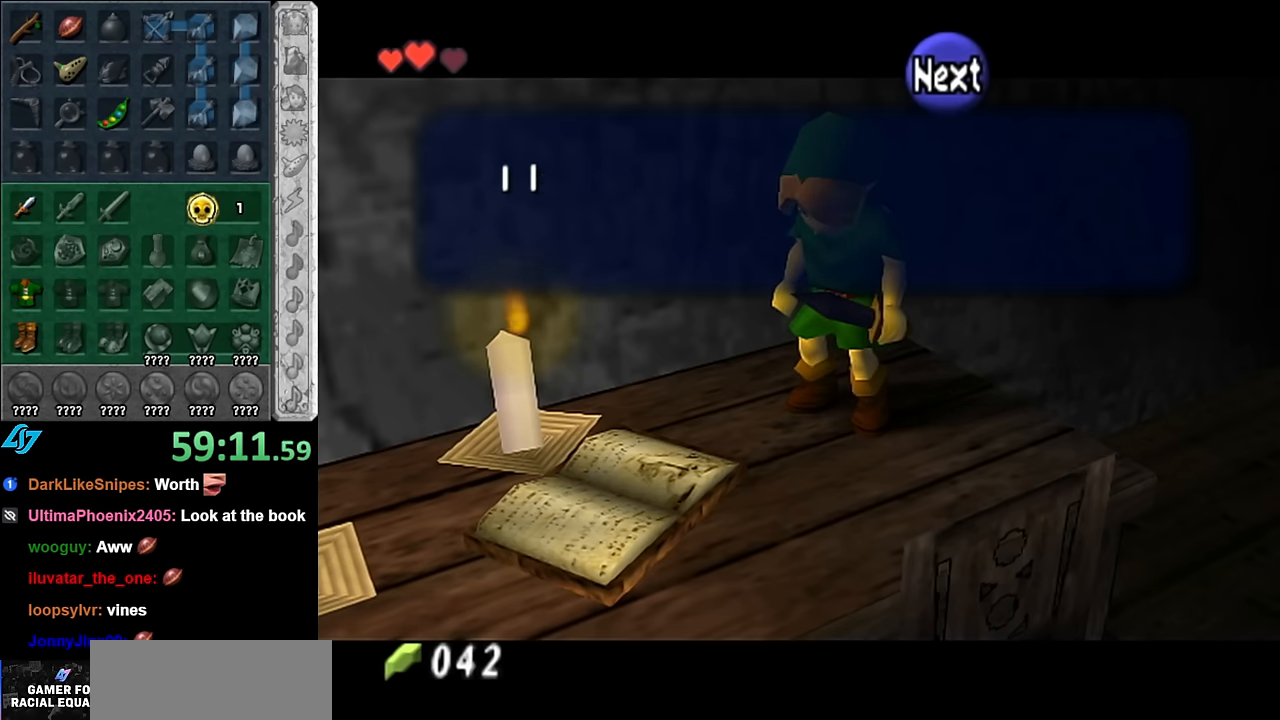
{"buttons": [], "left_stick": "center", "right_stick": "center", "events": []}
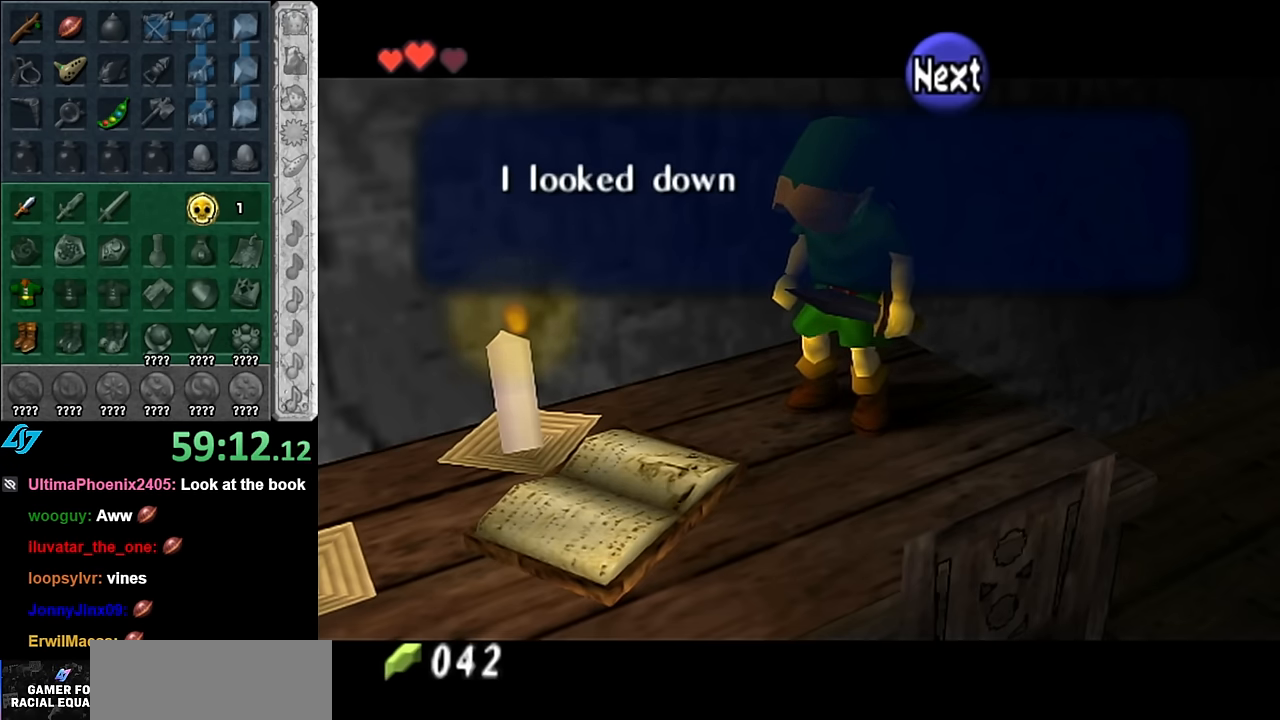
{"buttons": [], "left_stick": "center", "right_stick": "center", "events": []}
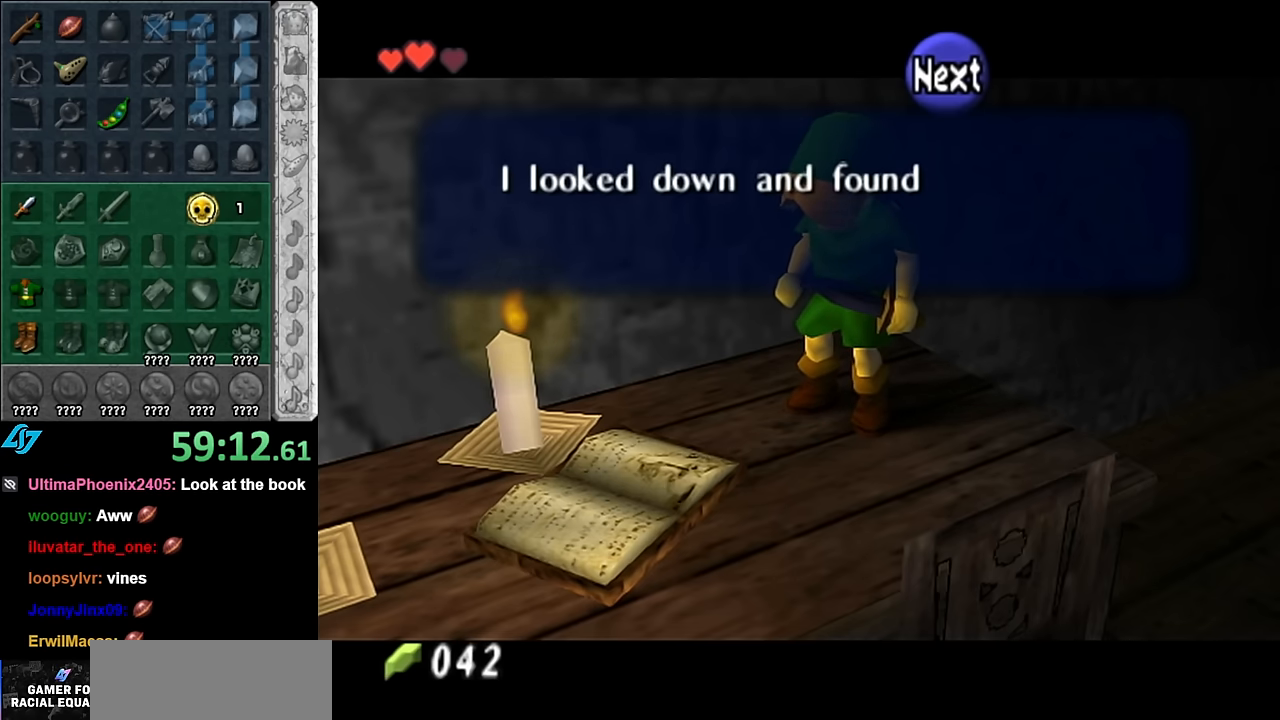
{"buttons": [], "left_stick": "center", "right_stick": "center", "events": []}
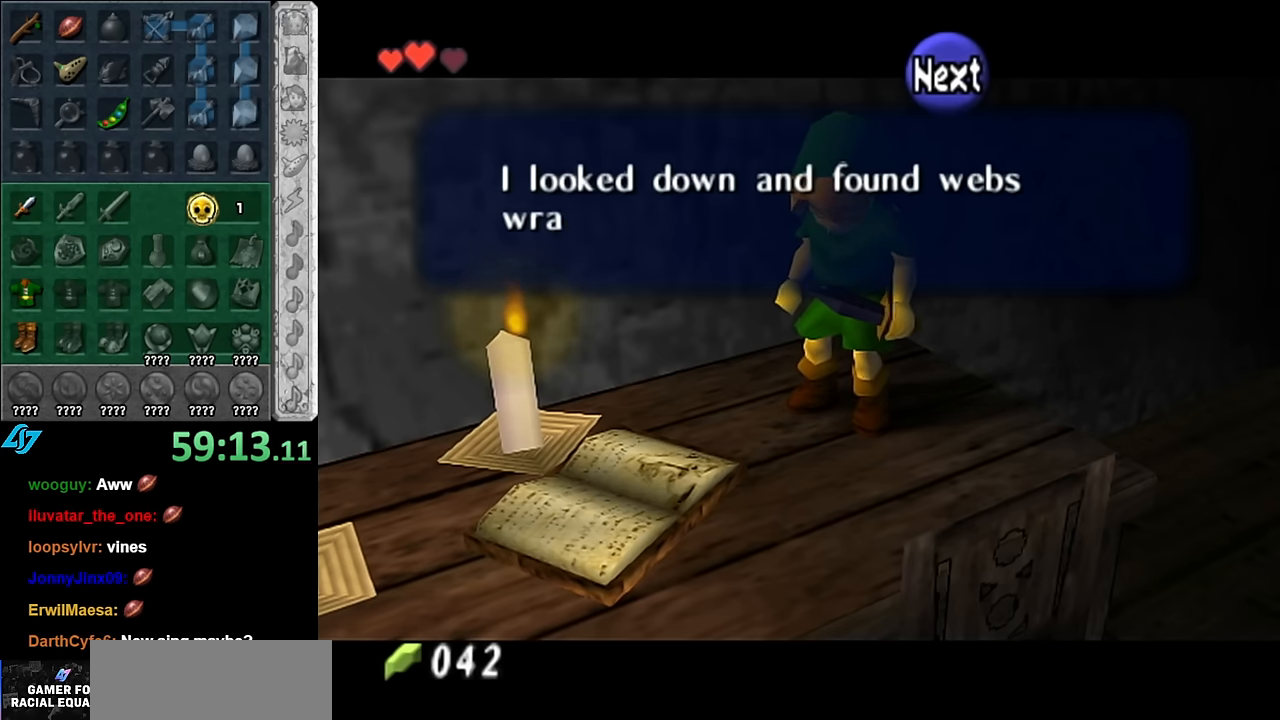
{"buttons": [], "left_stick": "center", "right_stick": "center", "events": []}
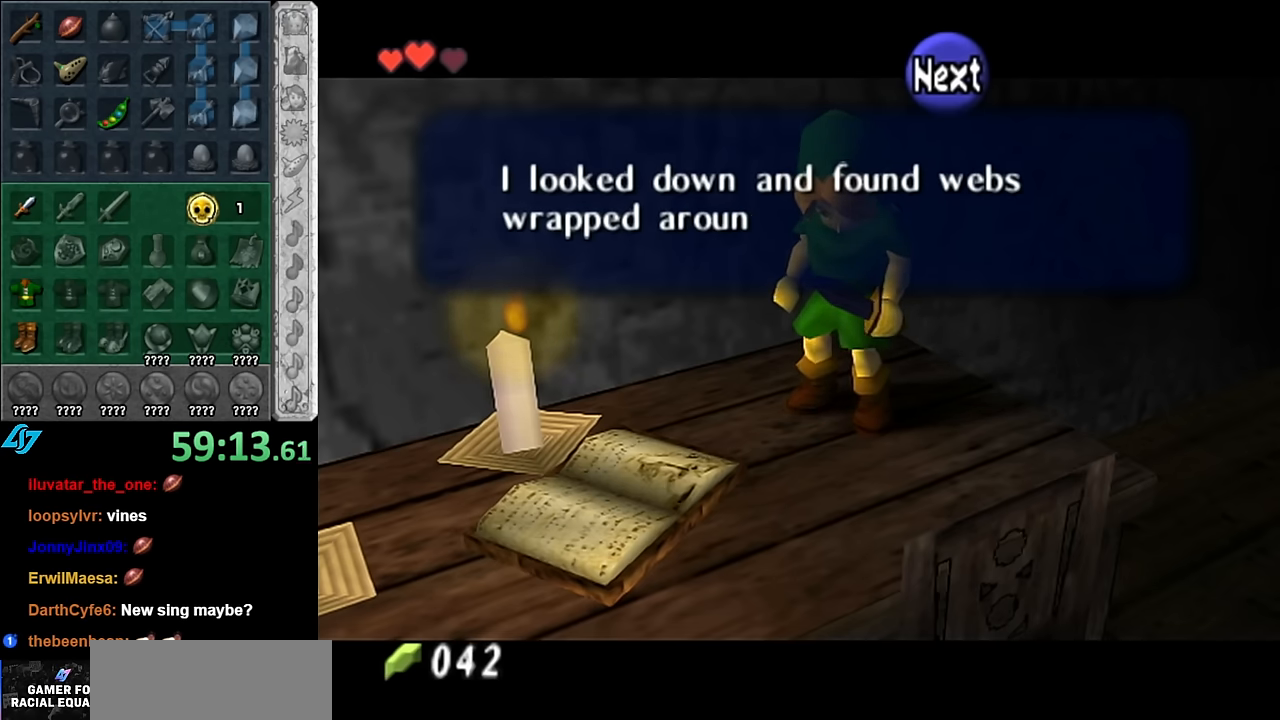
{"buttons": [], "left_stick": "center", "right_stick": "center", "events": []}
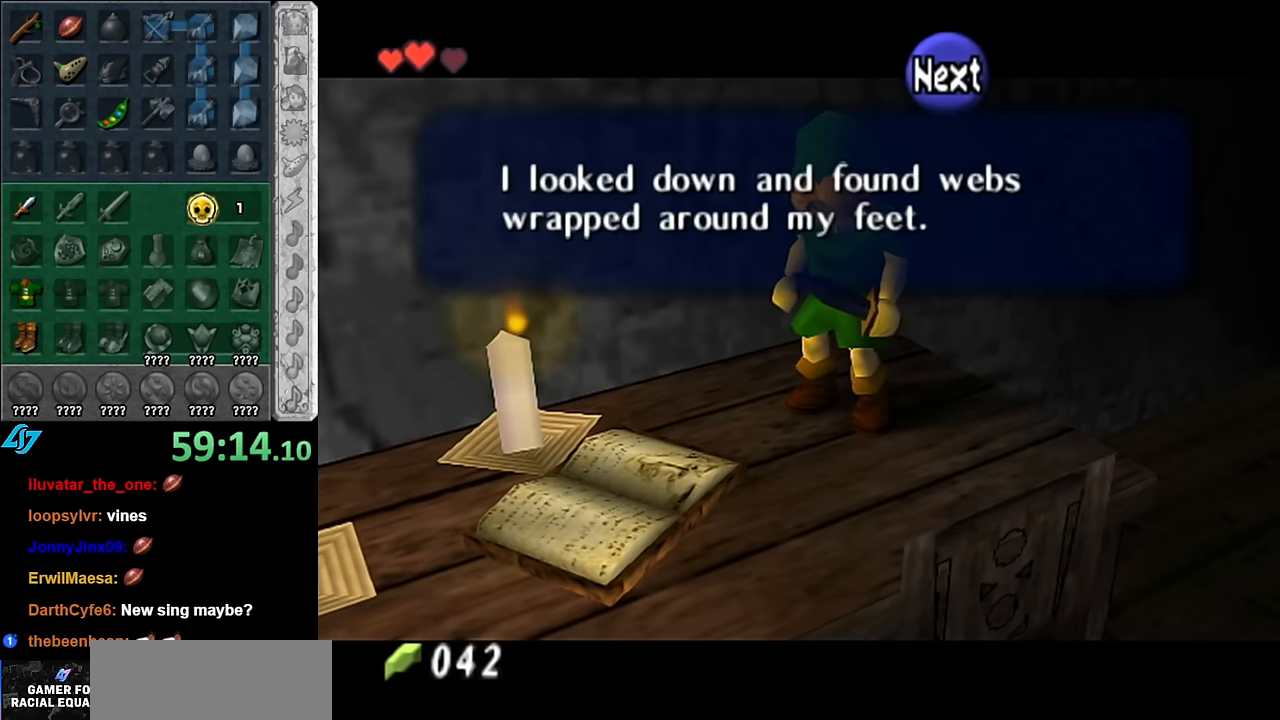
{"buttons": [], "left_stick": "center", "right_stick": "center", "events": [[383, "A", "down"], [483, "A", "up"]]}